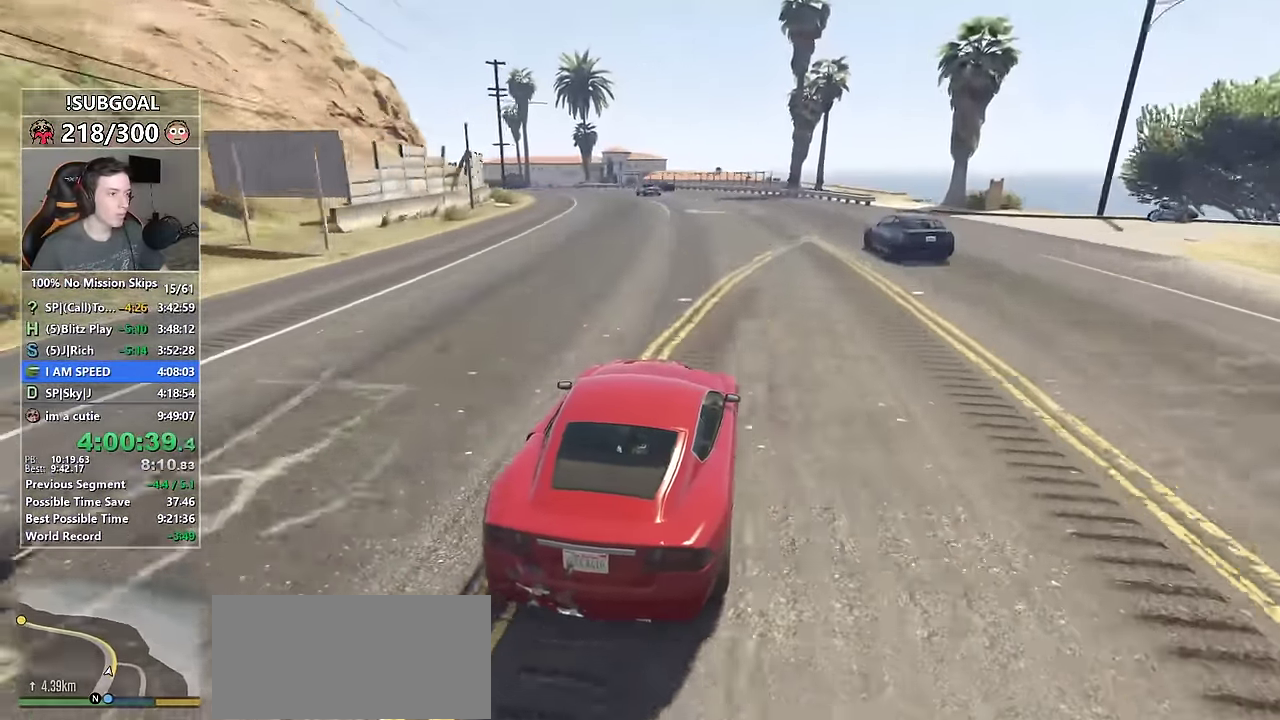
Gameplay with keyboard and mouse; each line is a JSON object with the keys and mouse buttons held at the frame after it. "events" lists presses ("down") and releases ("up") of "1", "2", "3", "4", "5", "6", "7", "8", "a", "c", "caps_lock", "ctrl", "d", "e", "escape", "f", "f1", "f2", "f3", "g", "num4", "num5", "num6", "p", "q", "r", "return", "s", "shift", "space", "tab", "v", "w", "mouse_left", "mouse_middle", "mouse_right", "mouse_mb4", "mouse_mb5", "mouse_wheel_up" and "mouse_wheel_down" between this image and that frame as [ms after this image, input, new state], when the widget could be followed in between. "mouse_left", "mouse_middle", "mouse_right", "mouse_mb4", "mouse_mb5", "mouse_wheel_up", "mouse_wheel_down" = the "left", "middle", "right", "mb4", "mb5", "wheel_up", "wheel_down" buttons of the "mouse" list. No other keys are recorded. Not read: mouse_move.
{"keys": ["a", "w"], "mouse": ["mb5"], "events": [[83, "a", "down"], [317, "a", "up"], [367, "a", "down"], [450, "mouse_mb5", "down"]]}
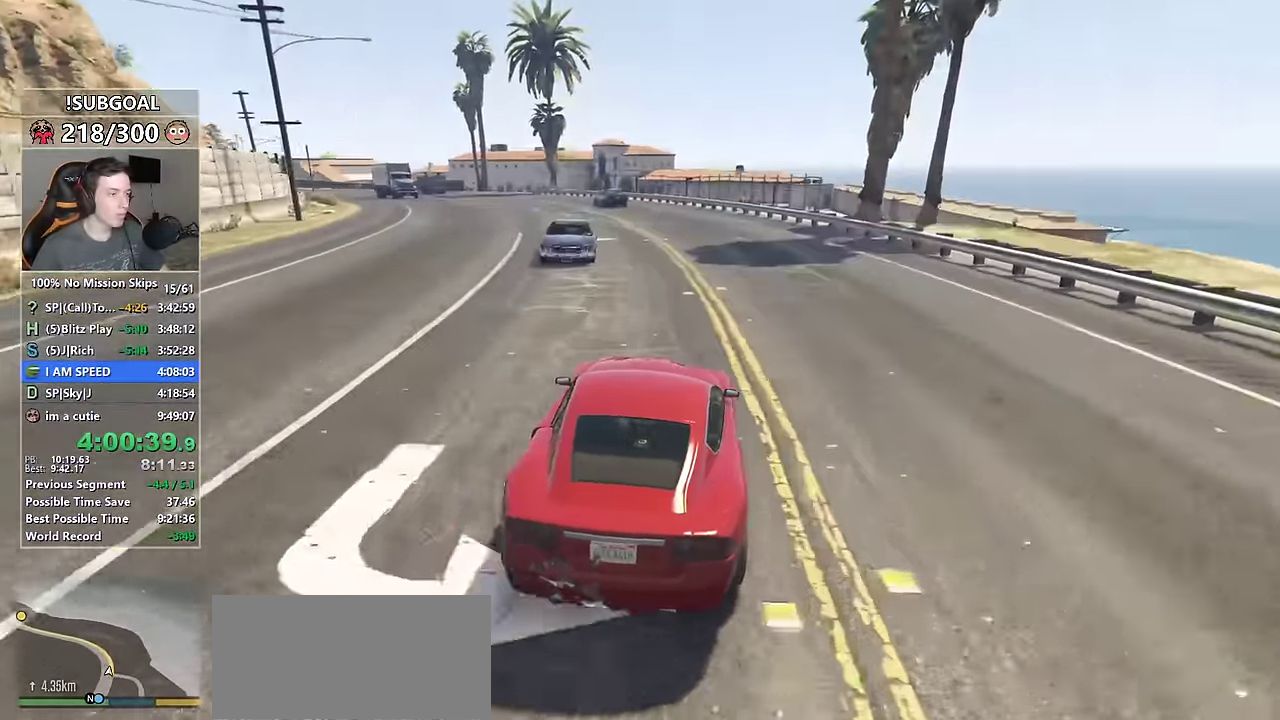
{"keys": ["a", "w"], "mouse": [], "events": [[200, "mouse_mb5", "up"]]}
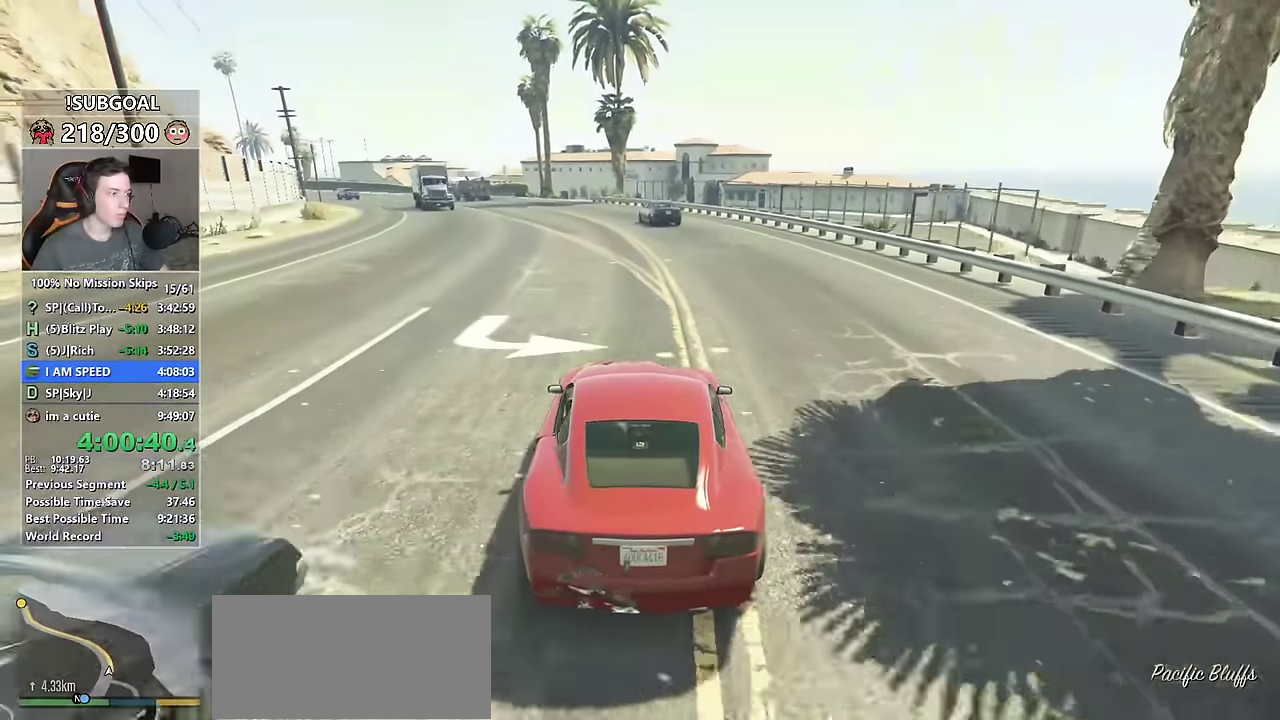
{"keys": ["w"], "mouse": [], "events": [[66, "a", "up"], [200, "a", "down"], [400, "a", "up"]]}
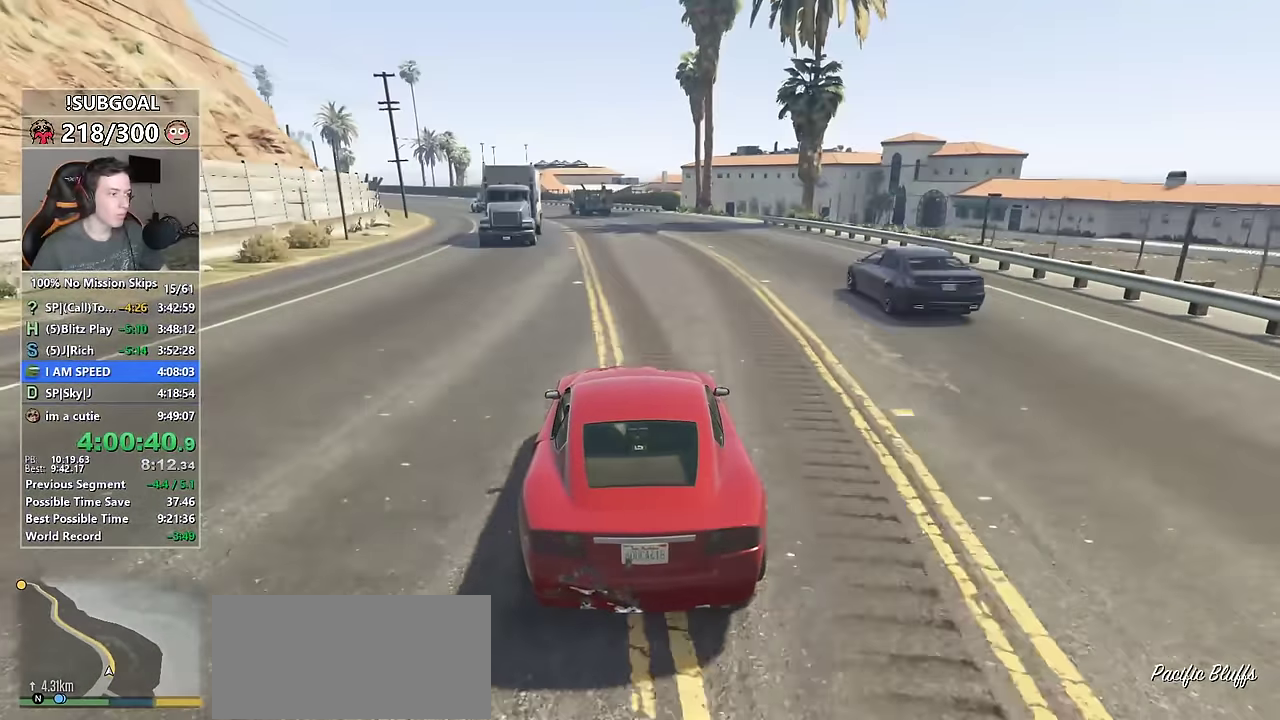
{"keys": ["a", "w"], "mouse": [], "events": [[133, "a", "down"], [316, "a", "up"], [416, "a", "down"]]}
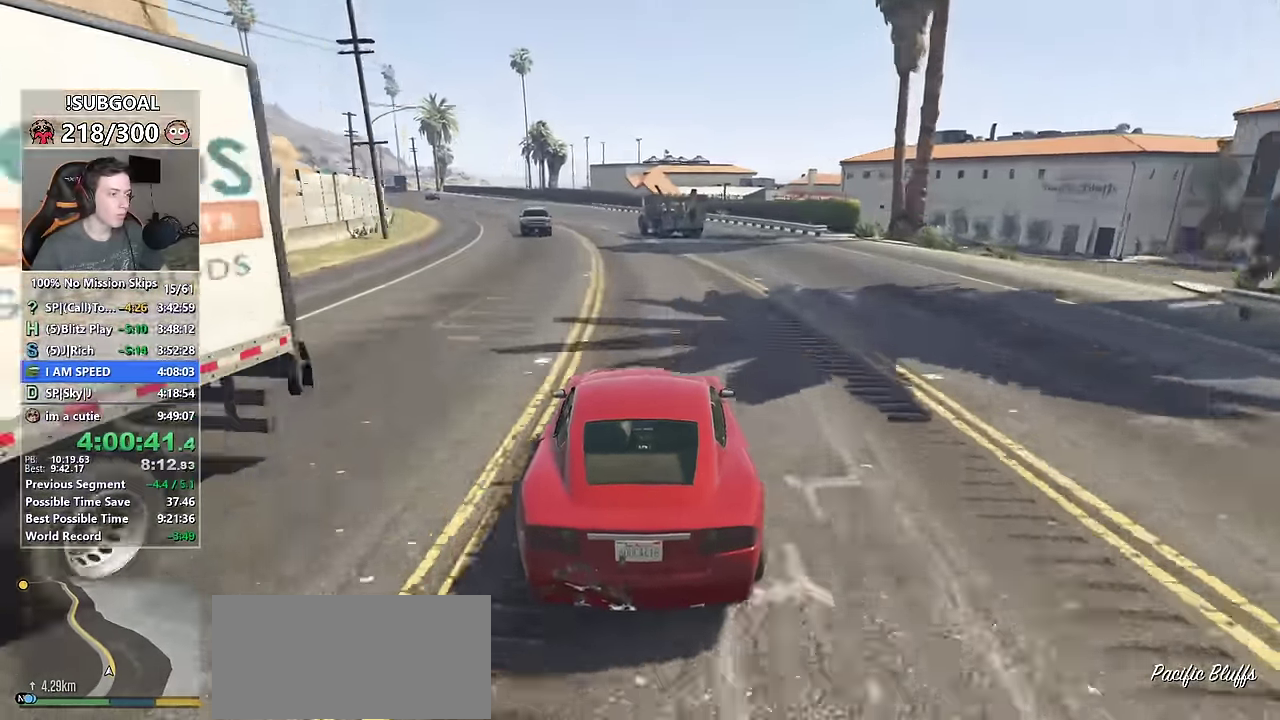
{"keys": ["w"], "mouse": [], "events": [[100, "a", "up"], [233, "a", "down"], [383, "a", "up"]]}
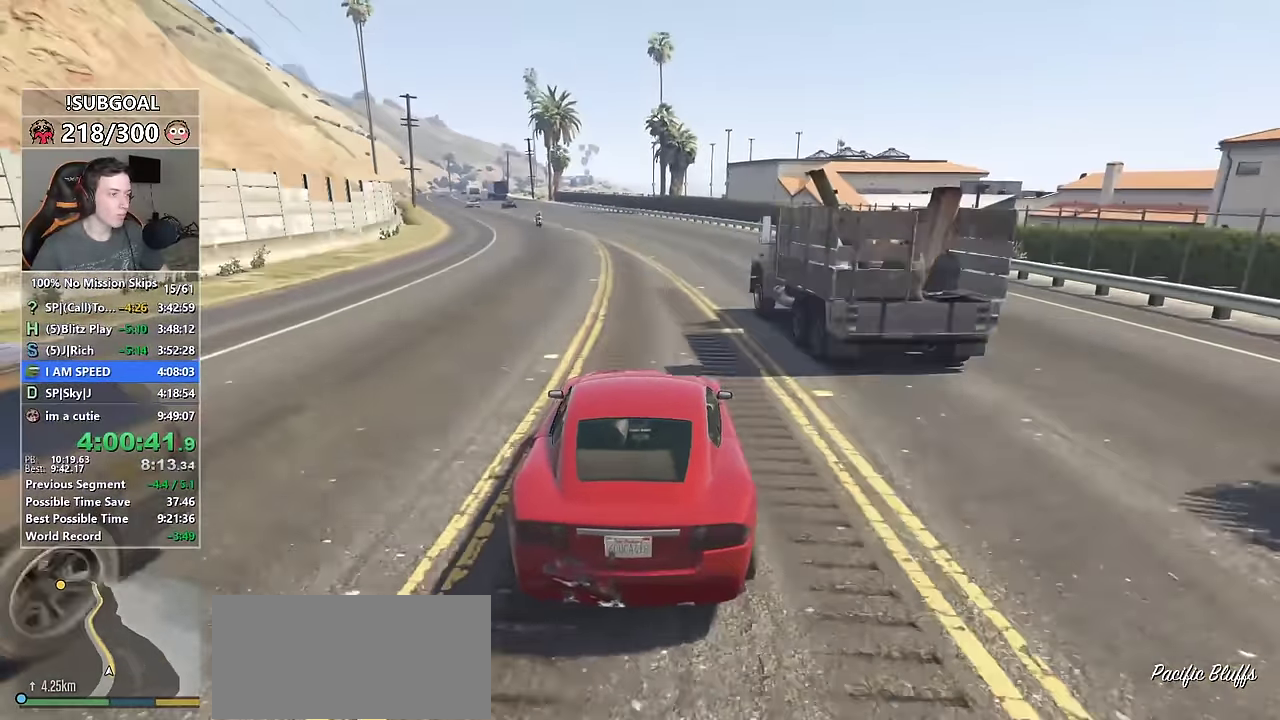
{"keys": ["w"], "mouse": [], "events": [[16, "a", "down"], [100, "a", "up"], [300, "a", "down"], [416, "a", "up"]]}
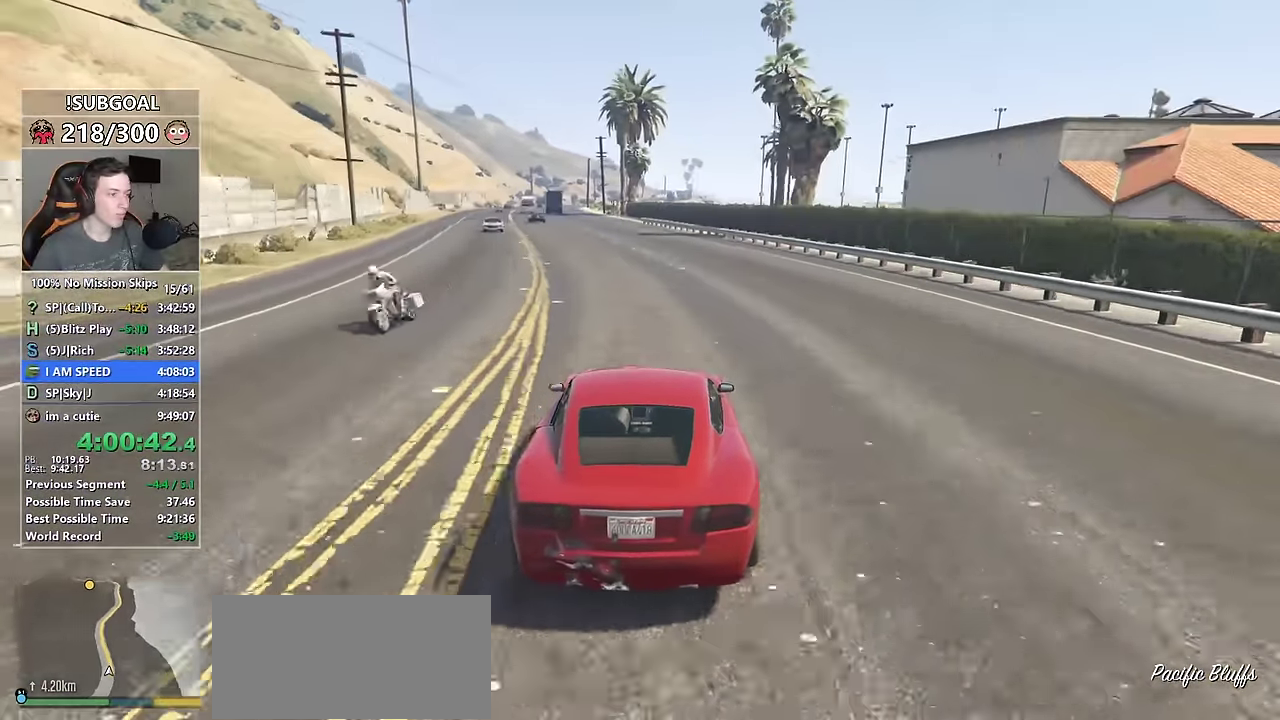
{"keys": ["w"], "mouse": [], "events": [[83, "a", "down"], [166, "a", "up"], [366, "a", "down"], [500, "a", "up"]]}
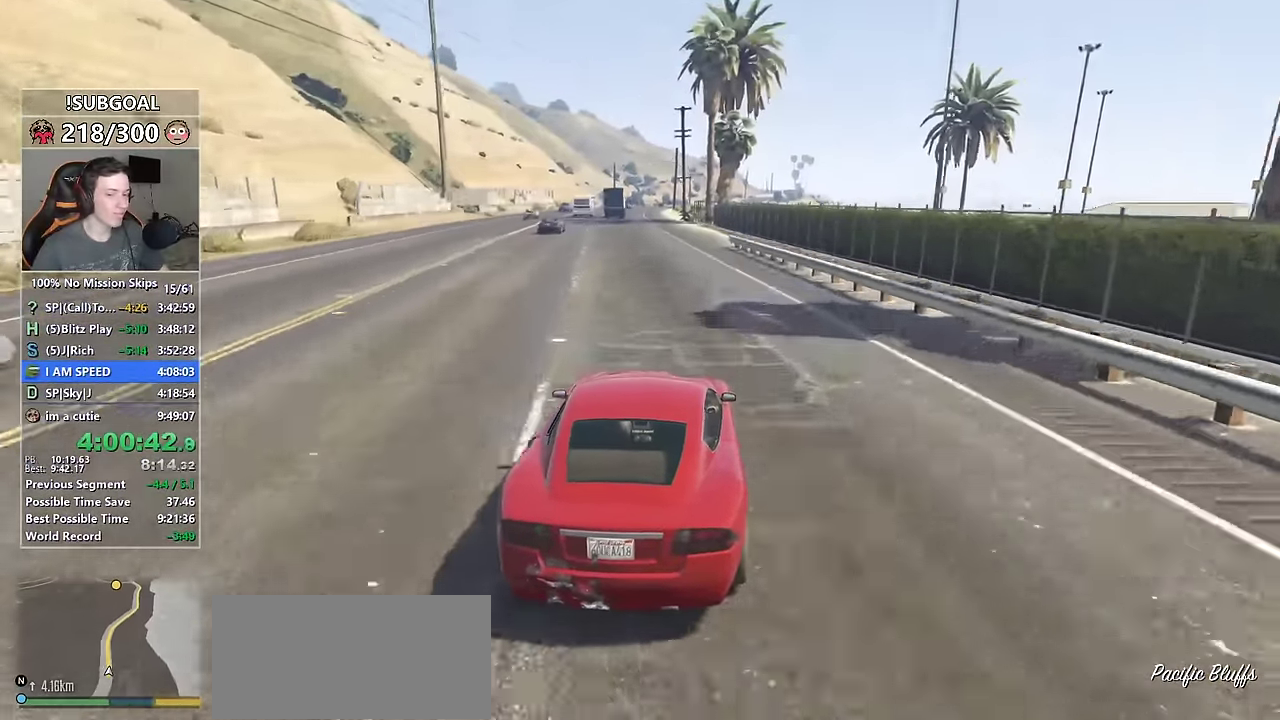
{"keys": ["w"], "mouse": [], "events": [[100, "a", "down"], [233, "a", "up"]]}
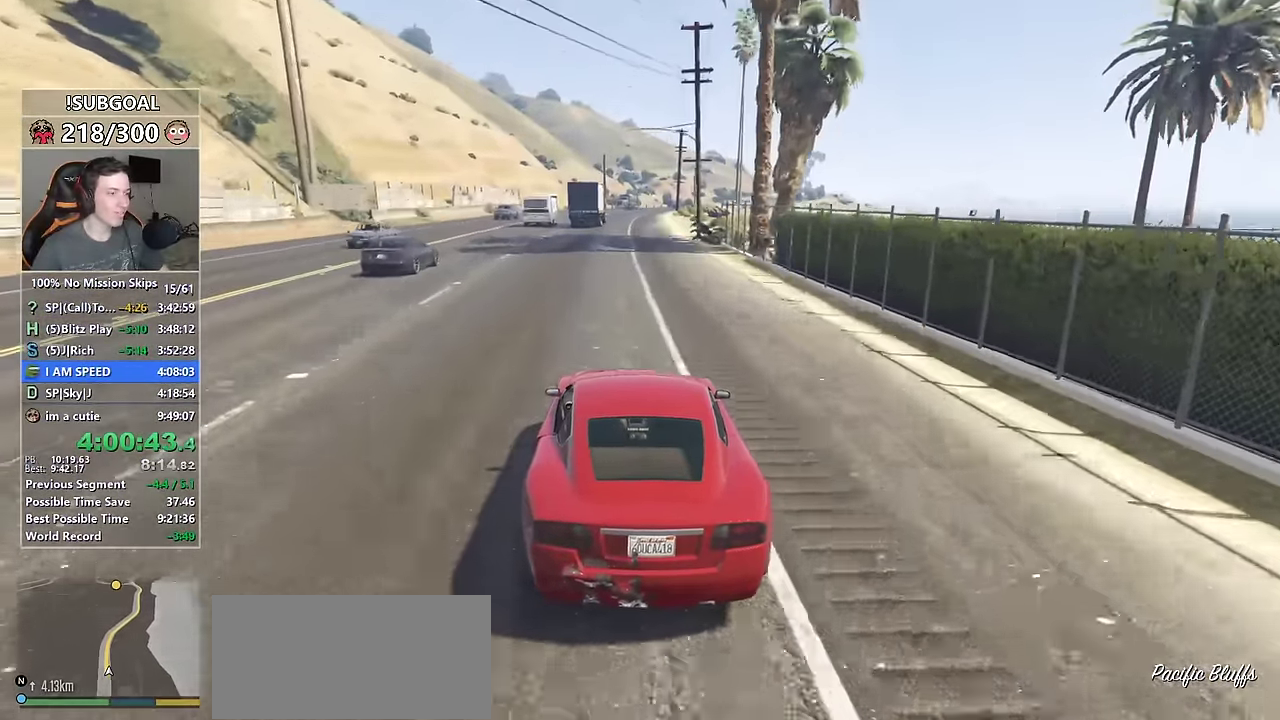
{"keys": ["w"], "mouse": [], "events": [[116, "d", "down"], [166, "d", "up"]]}
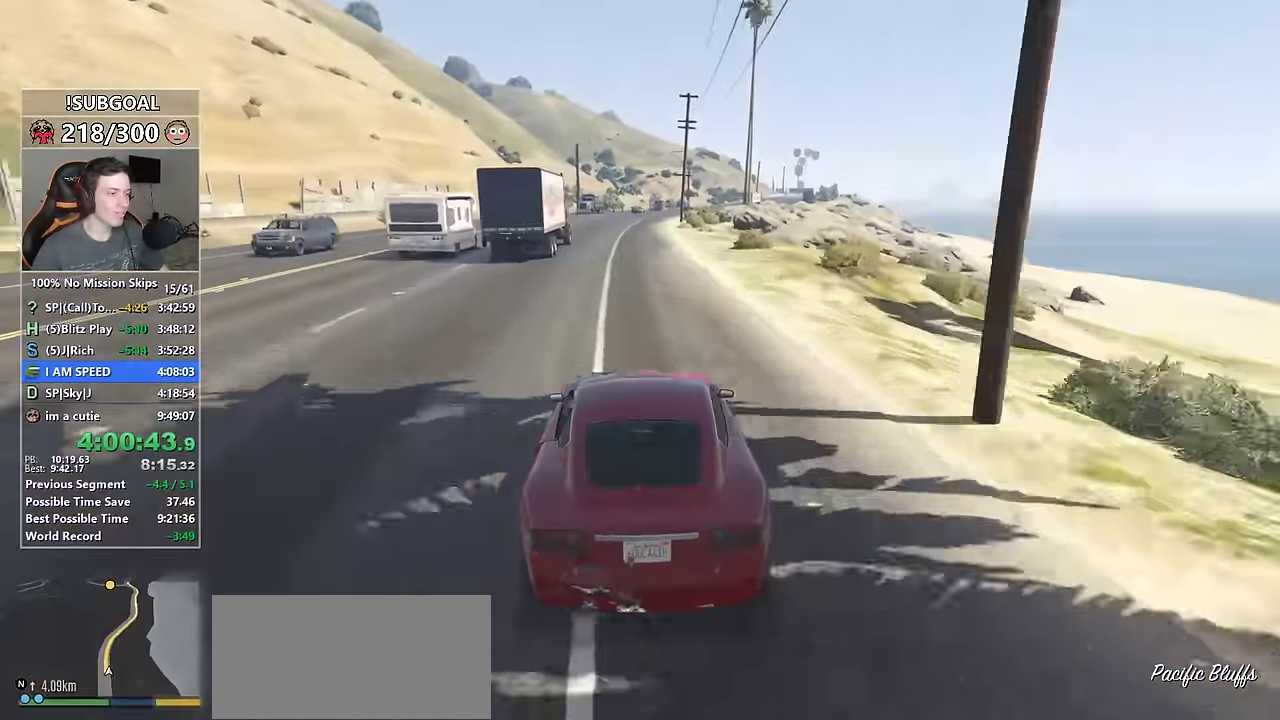
{"keys": ["w"], "mouse": [], "events": [[366, "d", "down"], [450, "d", "up"]]}
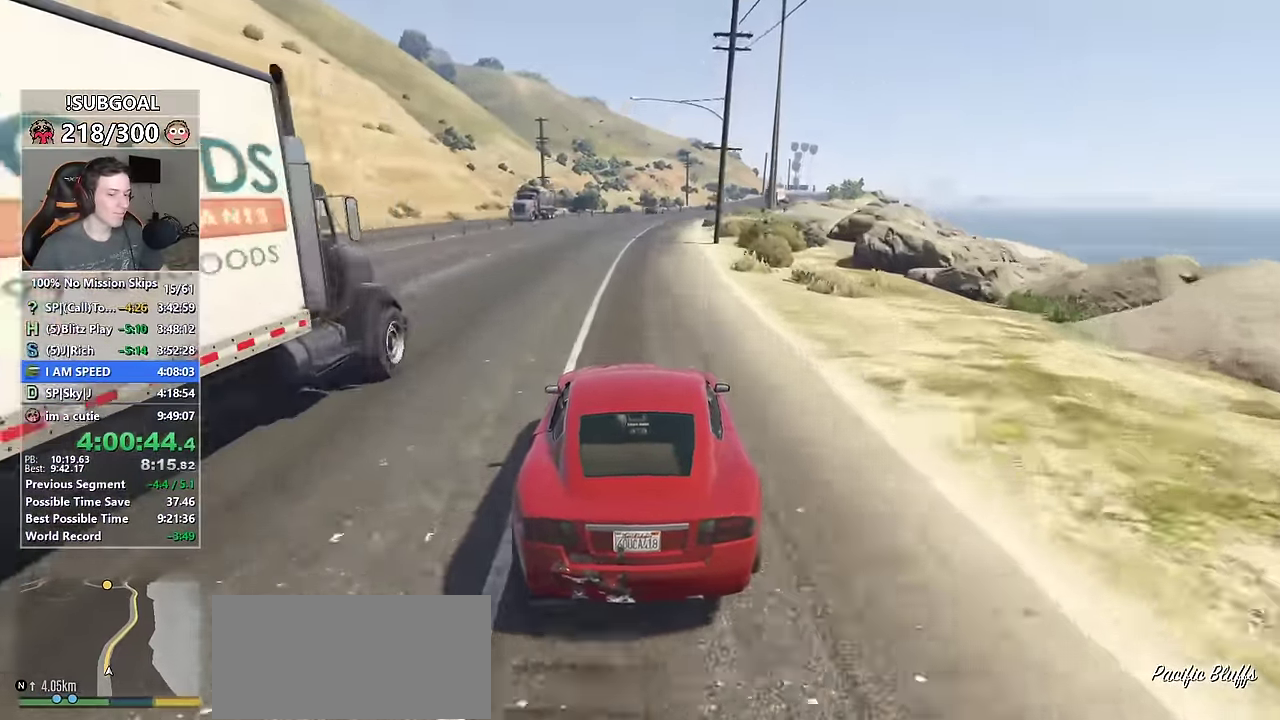
{"keys": ["w"], "mouse": [], "events": [[50, "d", "down"], [150, "d", "up"], [283, "d", "down"], [383, "d", "up"]]}
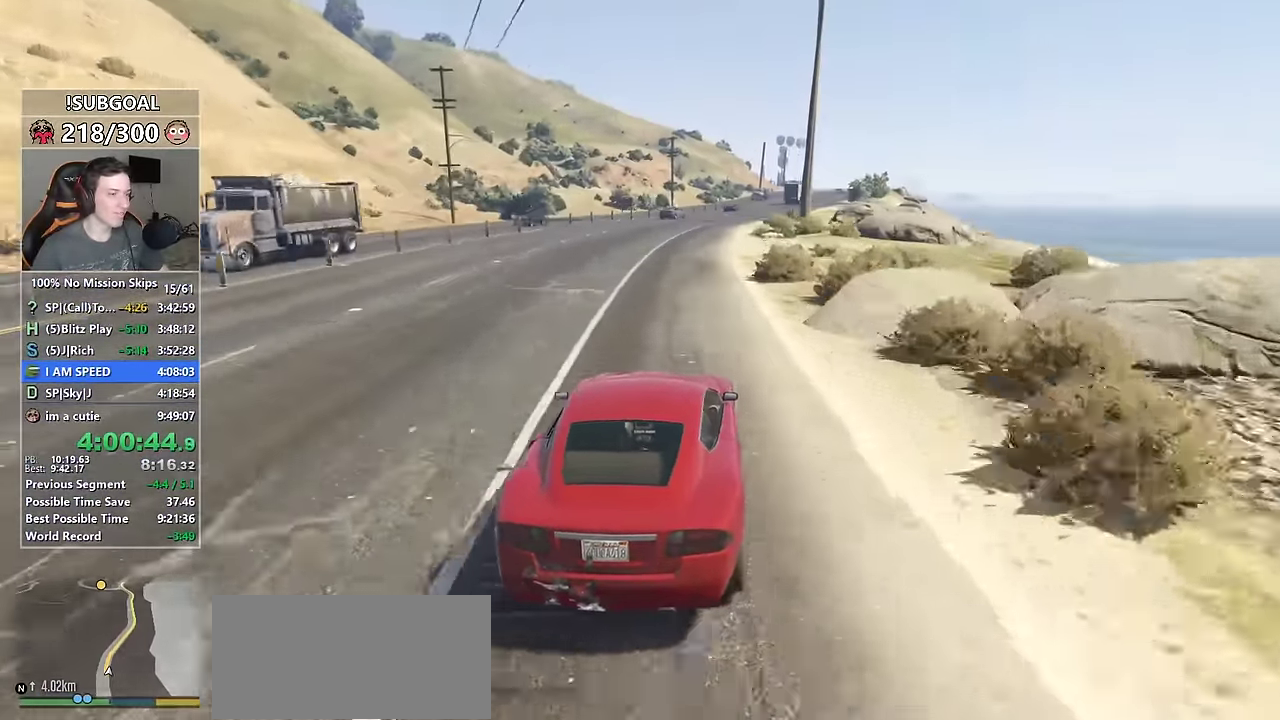
{"keys": ["w"], "mouse": [], "events": [[16, "d", "down"], [116, "d", "up"], [250, "d", "down"], [350, "d", "up"]]}
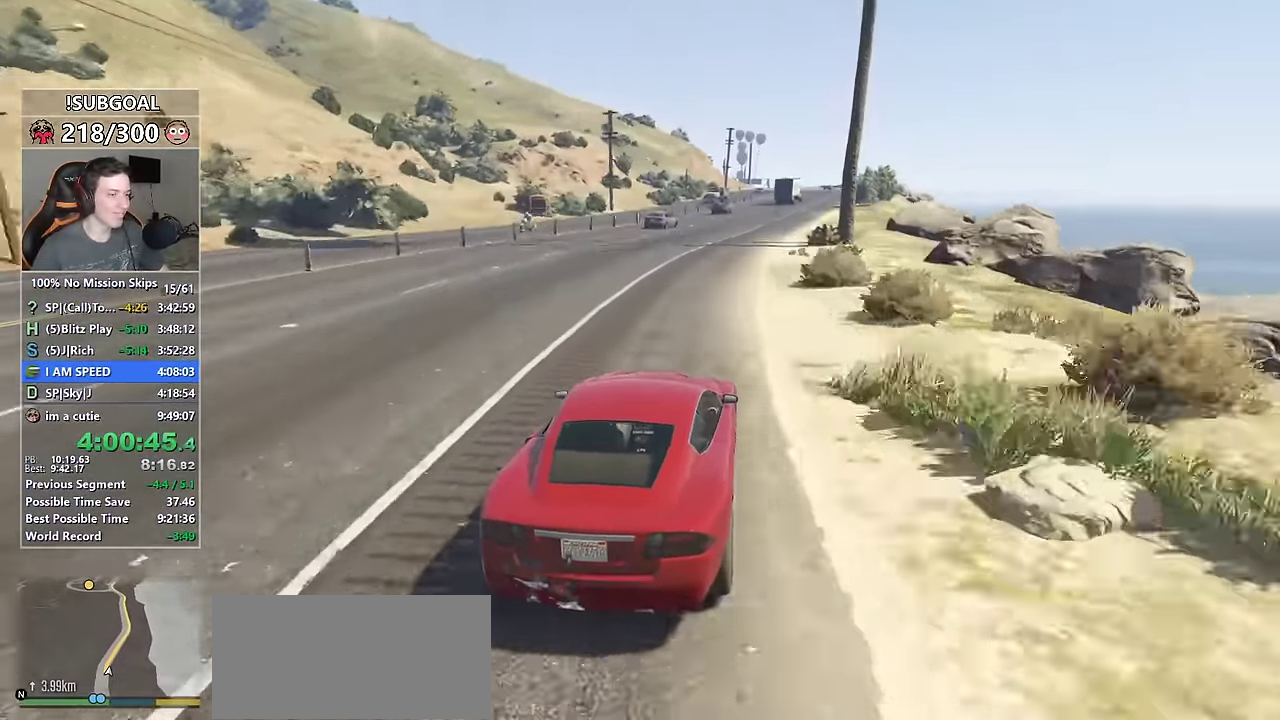
{"keys": ["w"], "mouse": [], "events": [[33, "d", "down"], [133, "d", "up"], [266, "d", "down"], [367, "d", "up"]]}
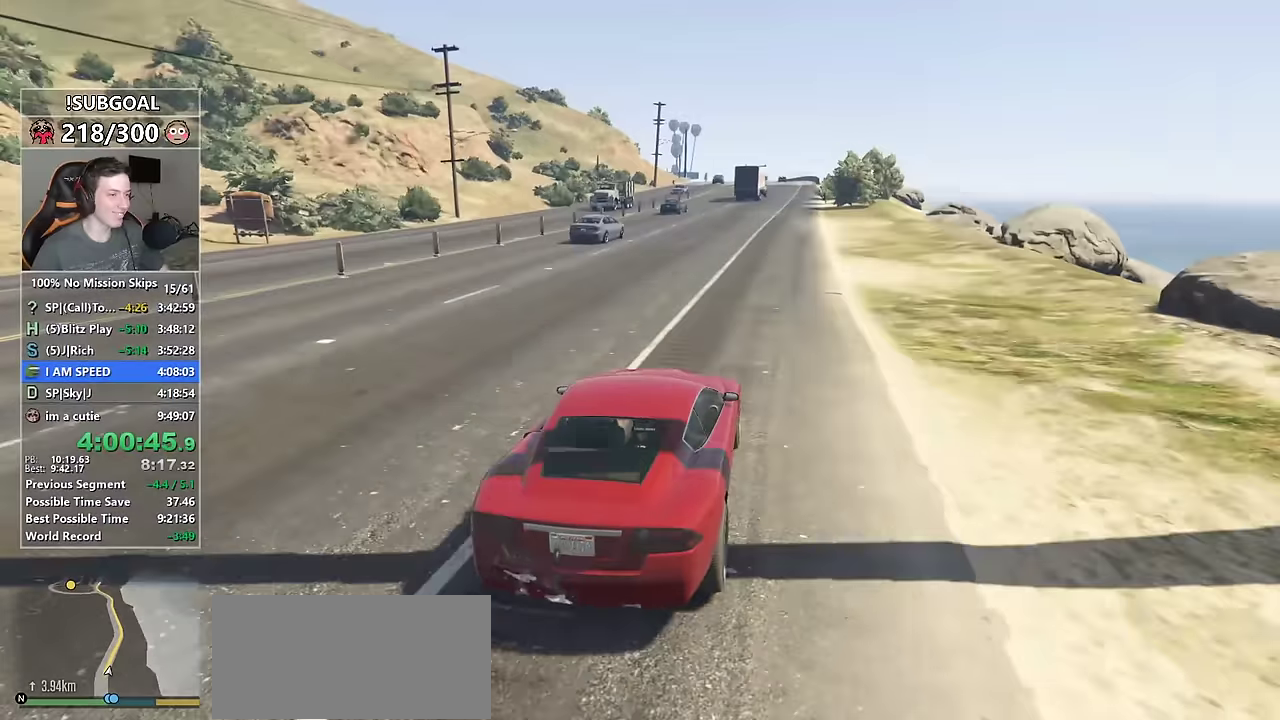
{"keys": ["w"], "mouse": [], "events": [[283, "a", "down"], [333, "a", "up"]]}
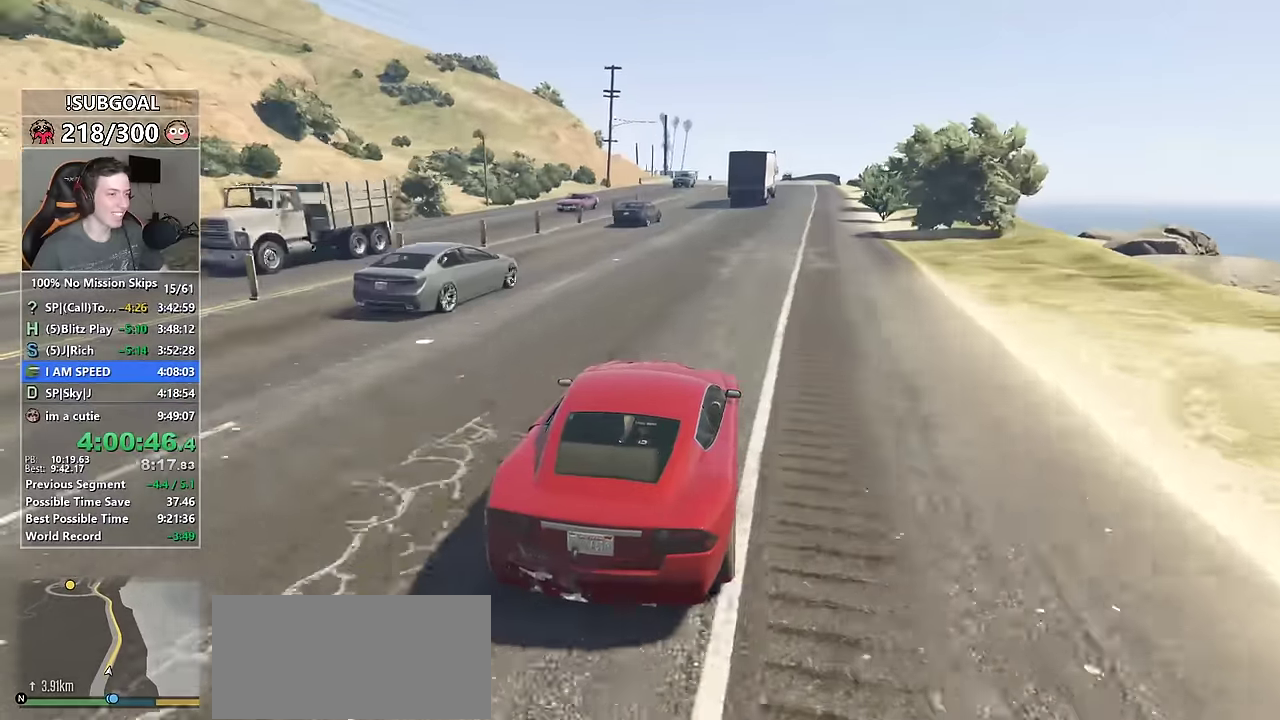
{"keys": ["d", "w"], "mouse": [], "events": [[217, "a", "down"], [300, "a", "up"], [433, "d", "down"]]}
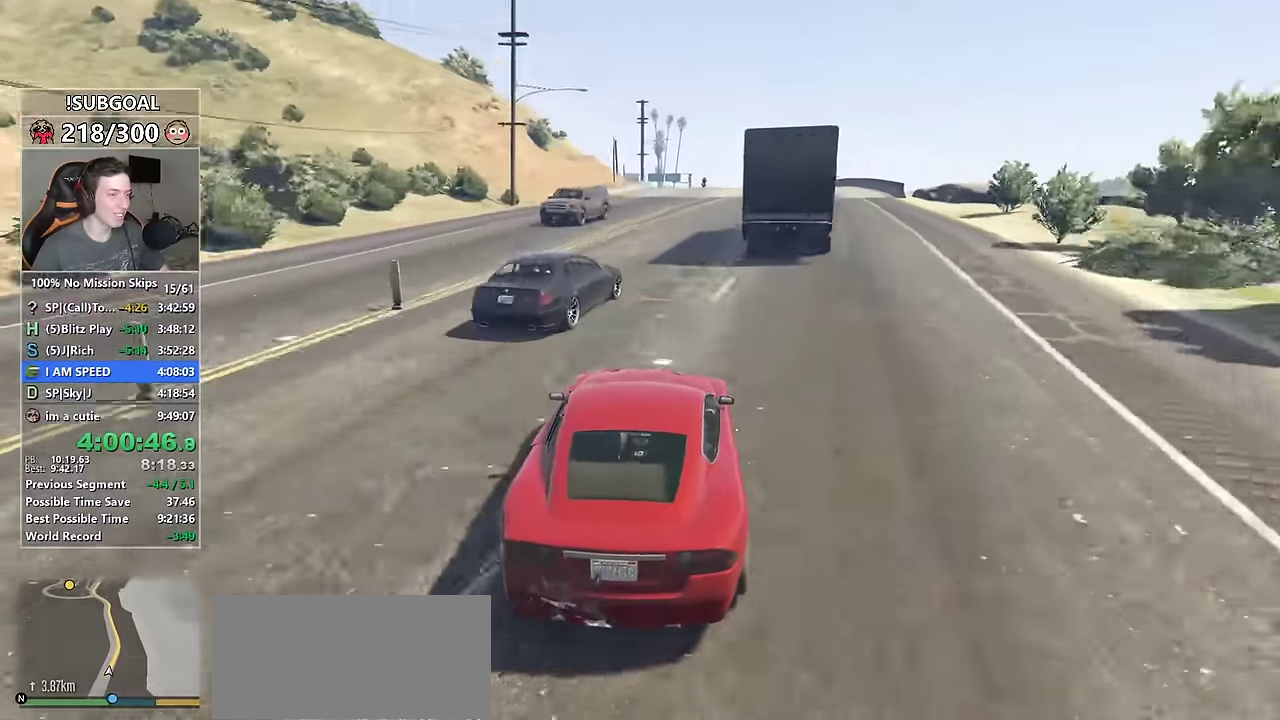
{"keys": ["w"], "mouse": [], "events": [[183, "d", "up"], [317, "a", "down"], [417, "a", "up"]]}
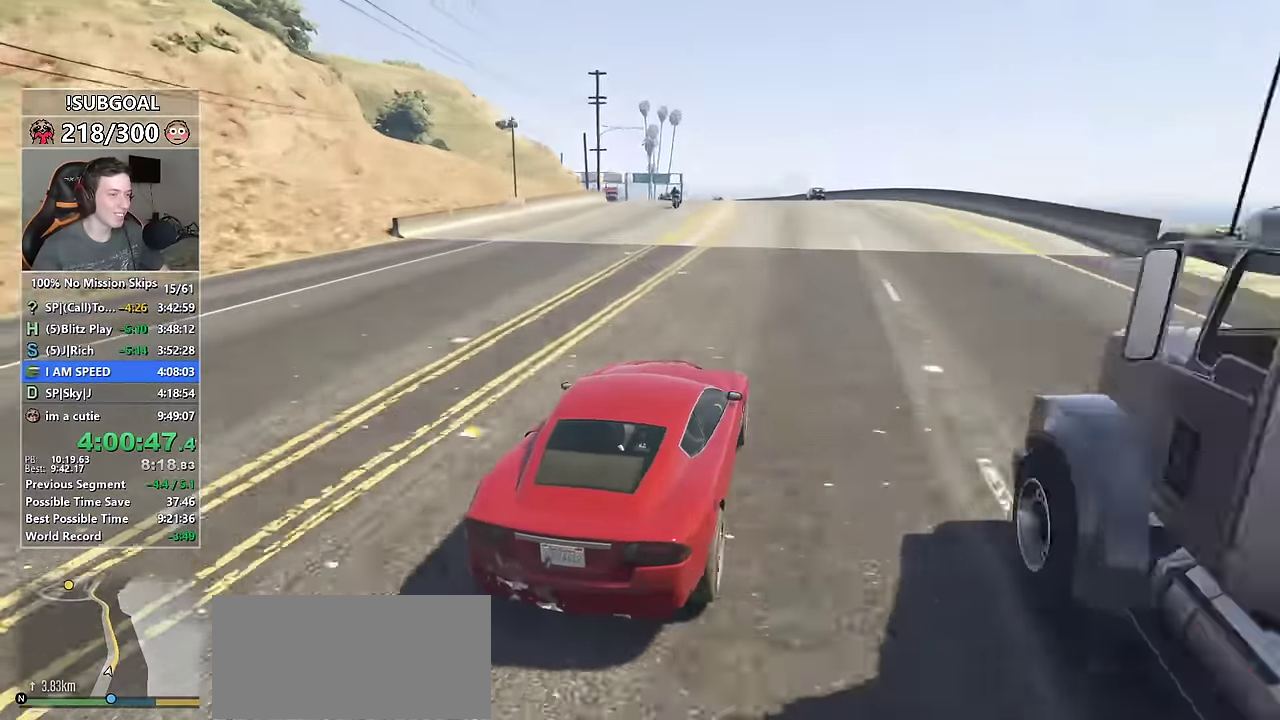
{"keys": ["a", "w"], "mouse": [], "events": [[433, "a", "down"]]}
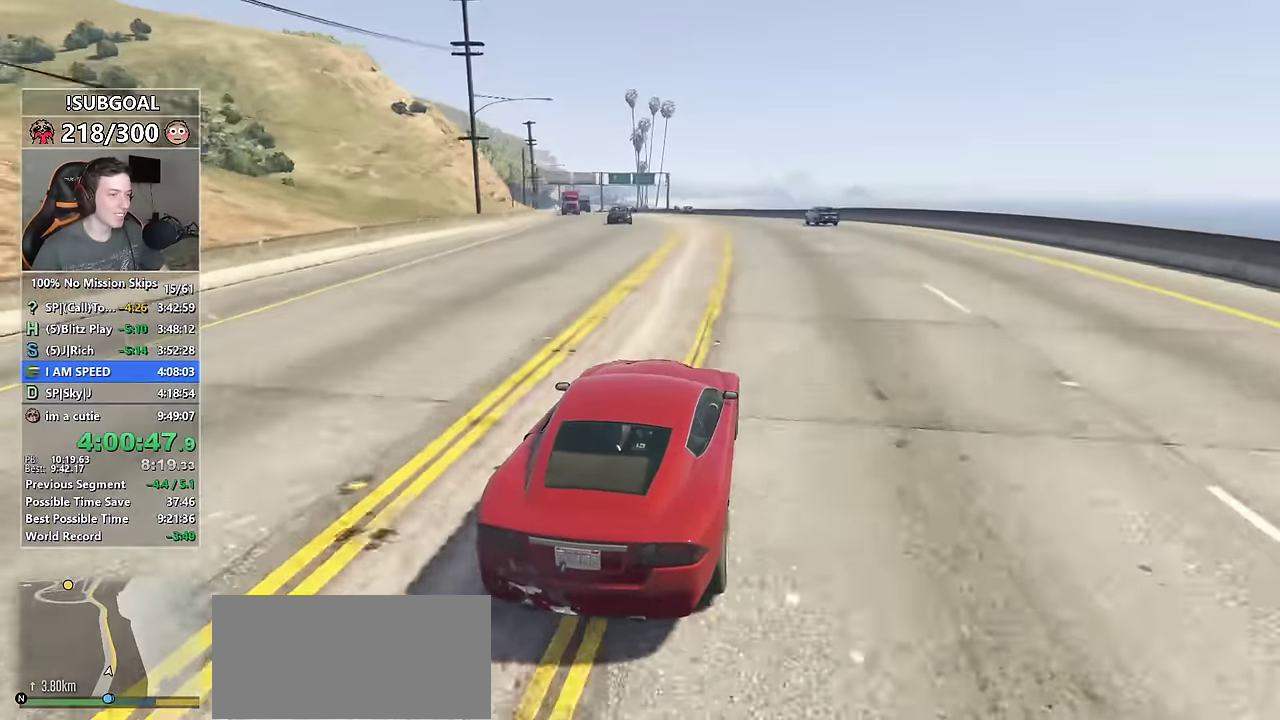
{"keys": ["a", "s", "w"], "mouse": [], "events": [[167, "s", "down"], [250, "mouse_mb5", "down"], [400, "mouse_mb5", "up"]]}
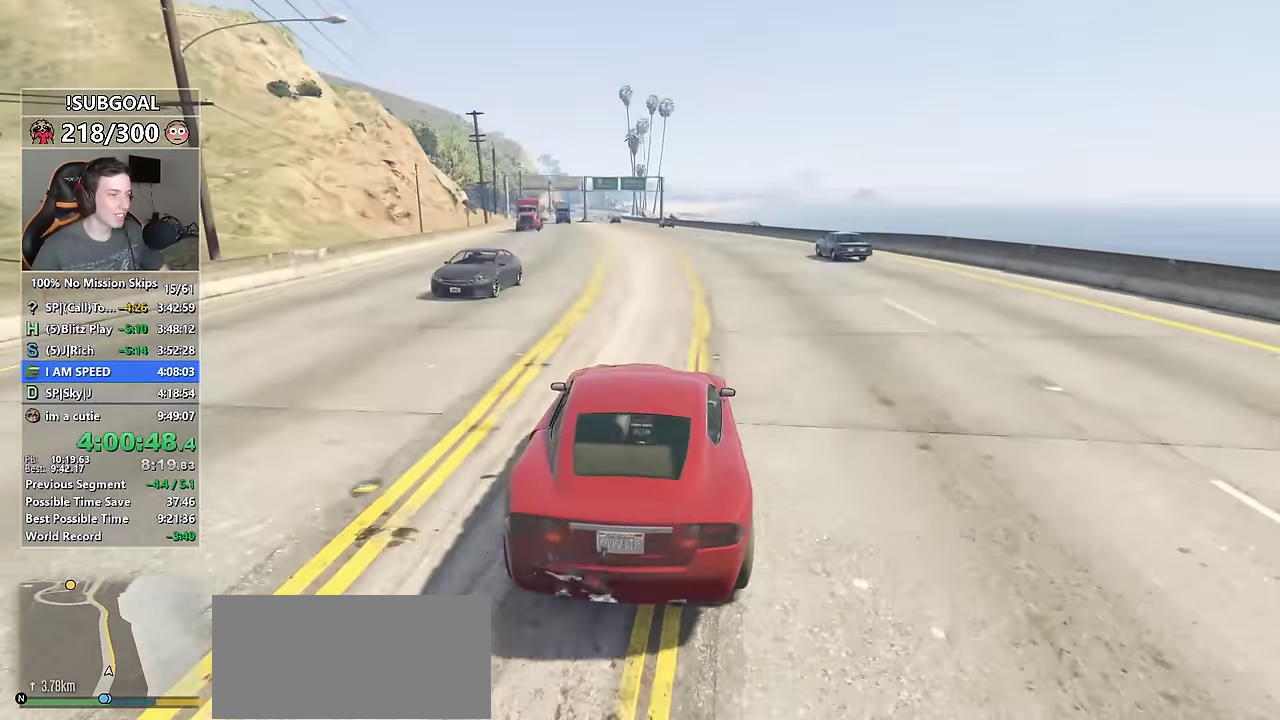
{"keys": ["w"], "mouse": [], "events": [[133, "mouse_mb5", "down"], [183, "a", "up"], [183, "s", "up"], [267, "mouse_mb5", "up"], [317, "a", "down"], [467, "a", "up"]]}
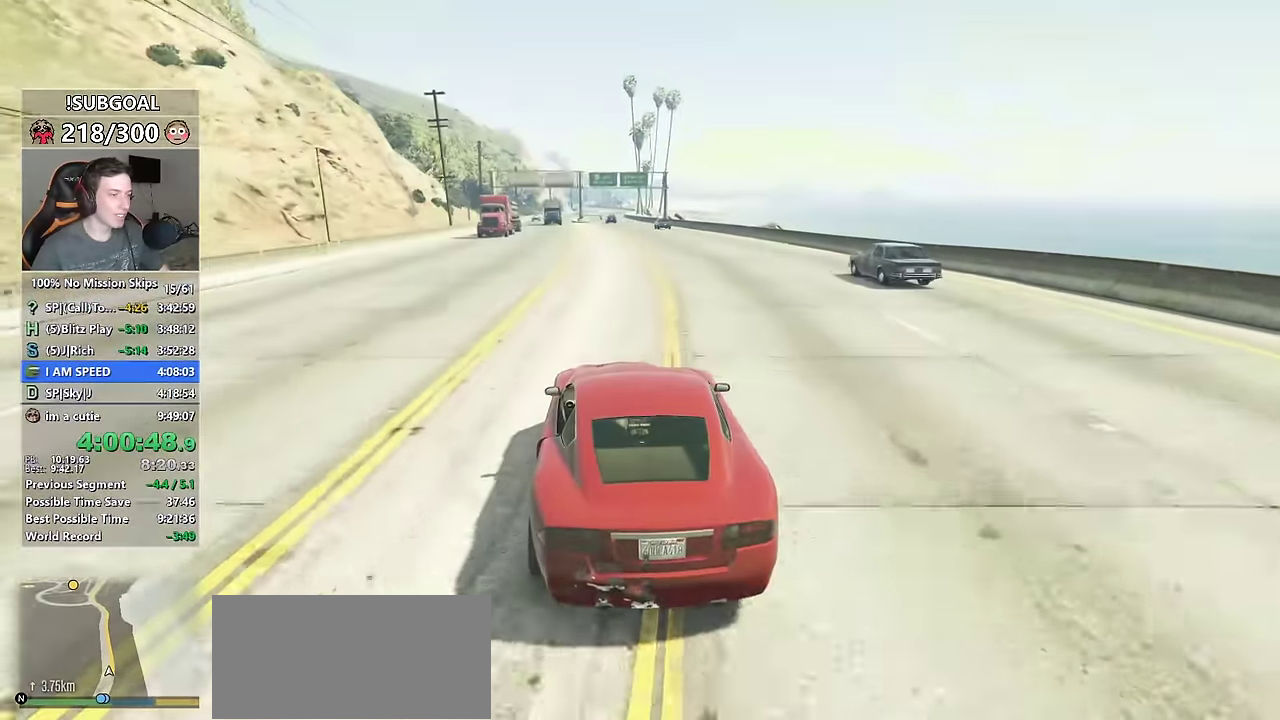
{"keys": ["a", "w"], "mouse": [], "events": [[150, "a", "down"], [233, "a", "up"], [433, "a", "down"]]}
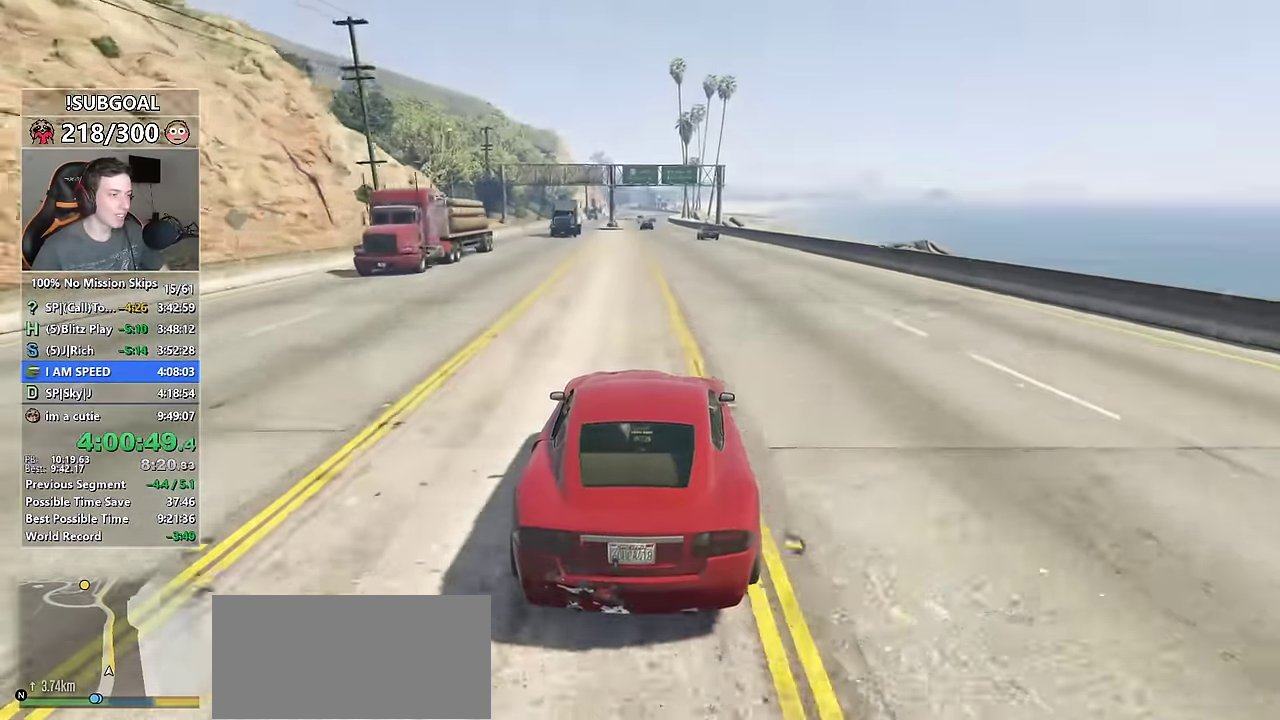
{"keys": ["w"], "mouse": [], "events": [[17, "a", "up"], [300, "d", "down"], [450, "d", "up"]]}
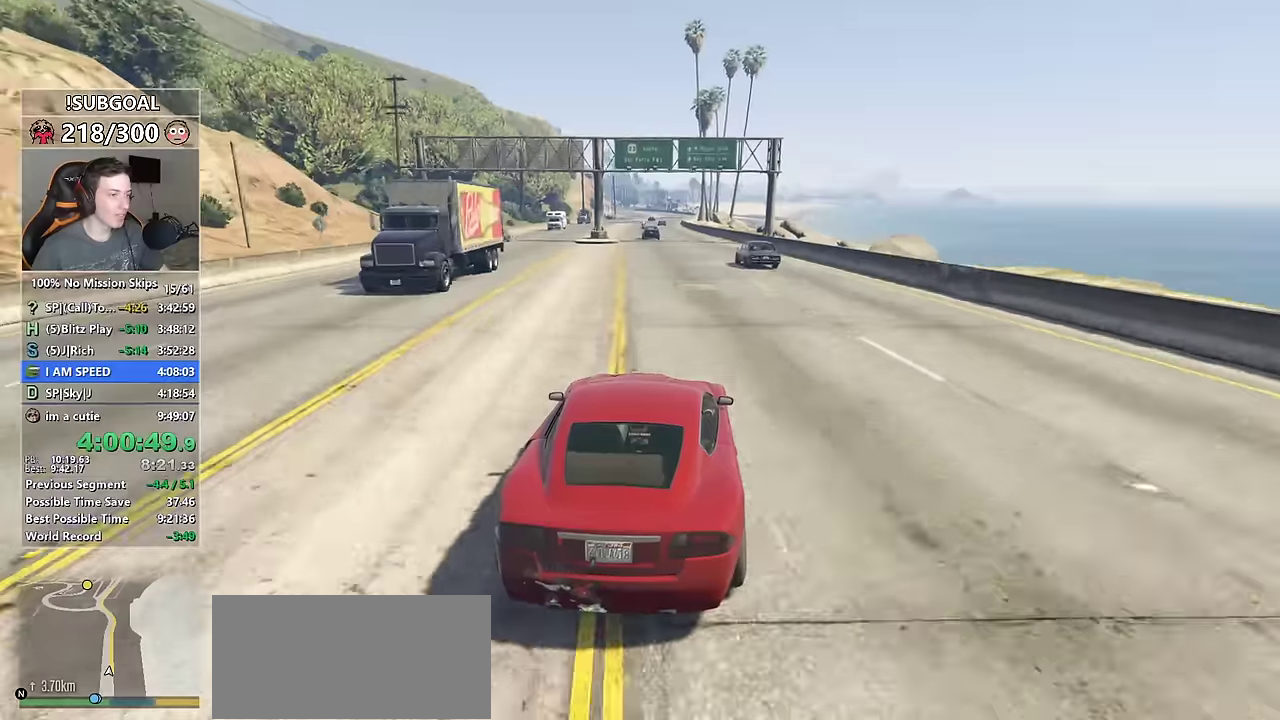
{"keys": ["w"], "mouse": [], "events": [[317, "a", "down"], [467, "a", "up"]]}
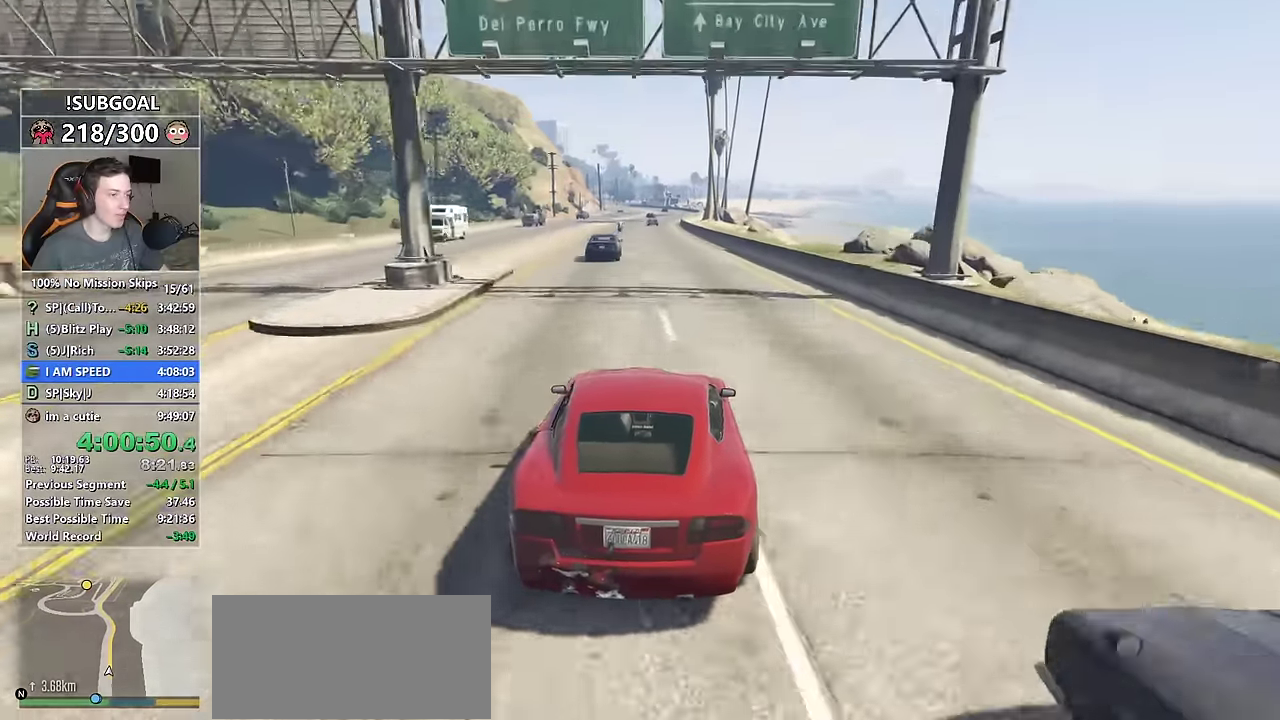
{"keys": ["w"], "mouse": [], "events": [[234, "a", "down"], [334, "a", "up"]]}
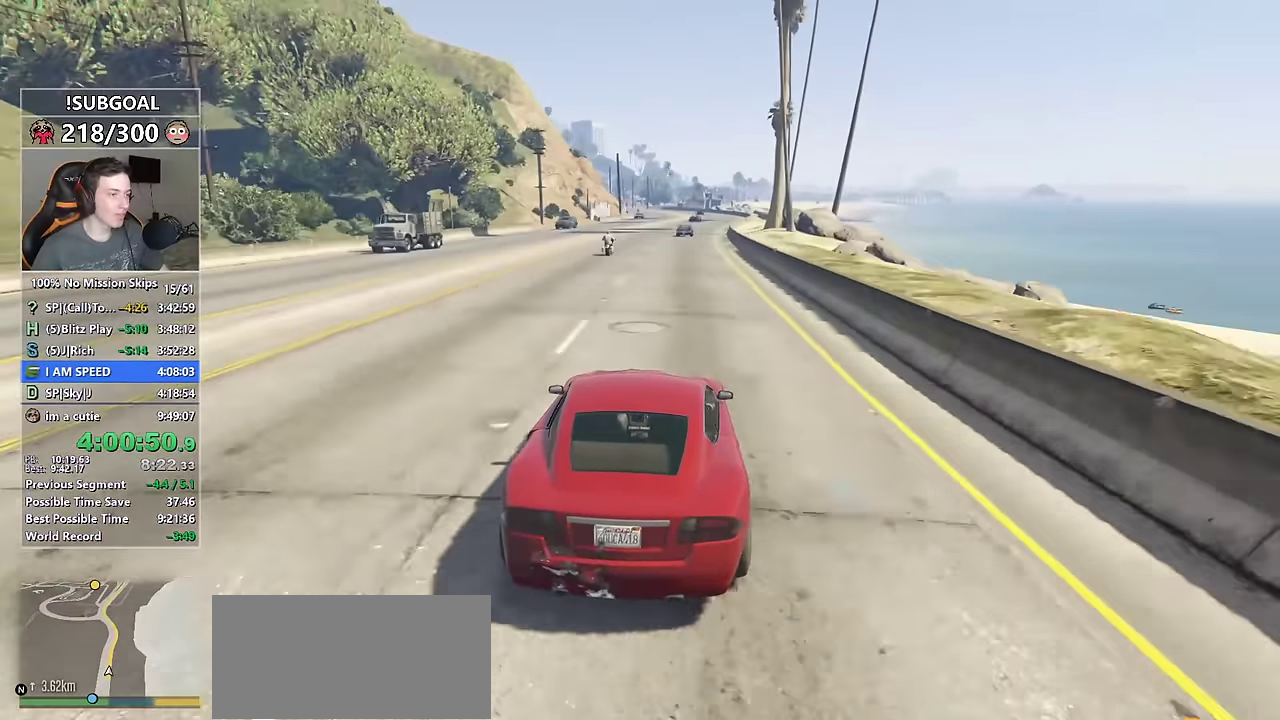
{"keys": ["w"], "mouse": [], "events": [[200, "a", "down"], [300, "a", "up"]]}
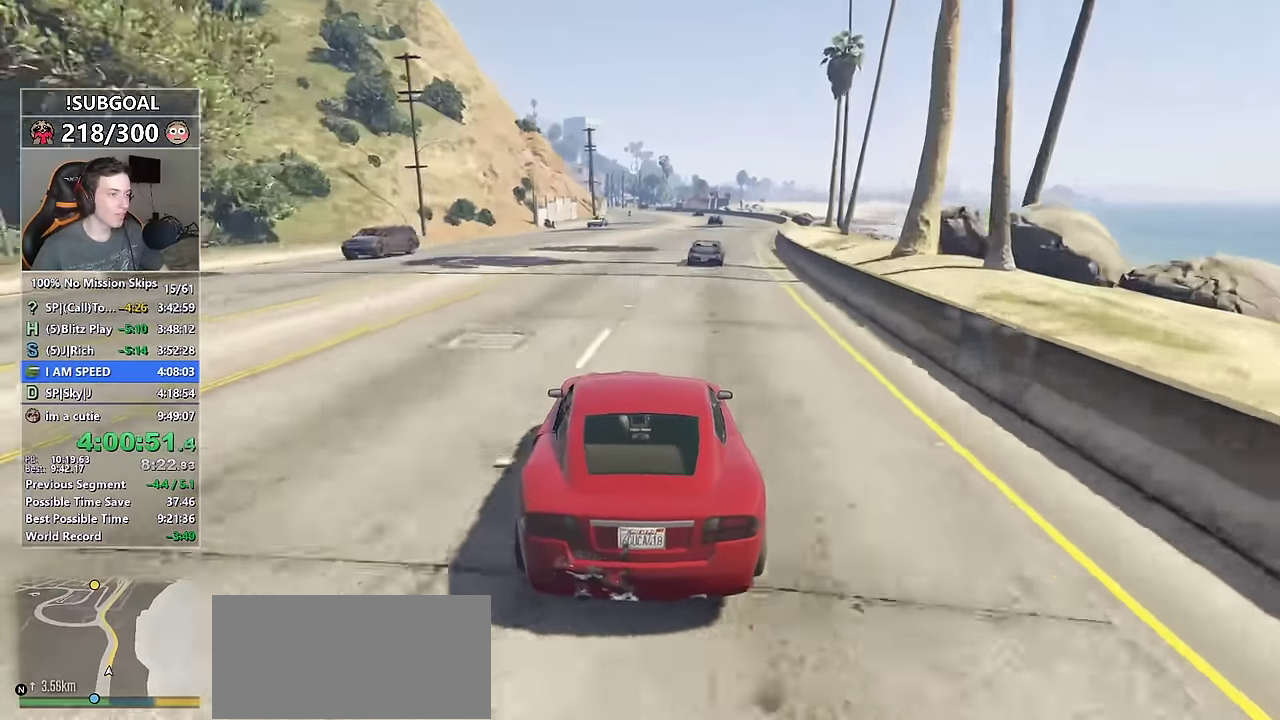
{"keys": ["a", "w"], "mouse": [], "events": [[184, "d", "down"], [267, "d", "up"], [500, "a", "down"]]}
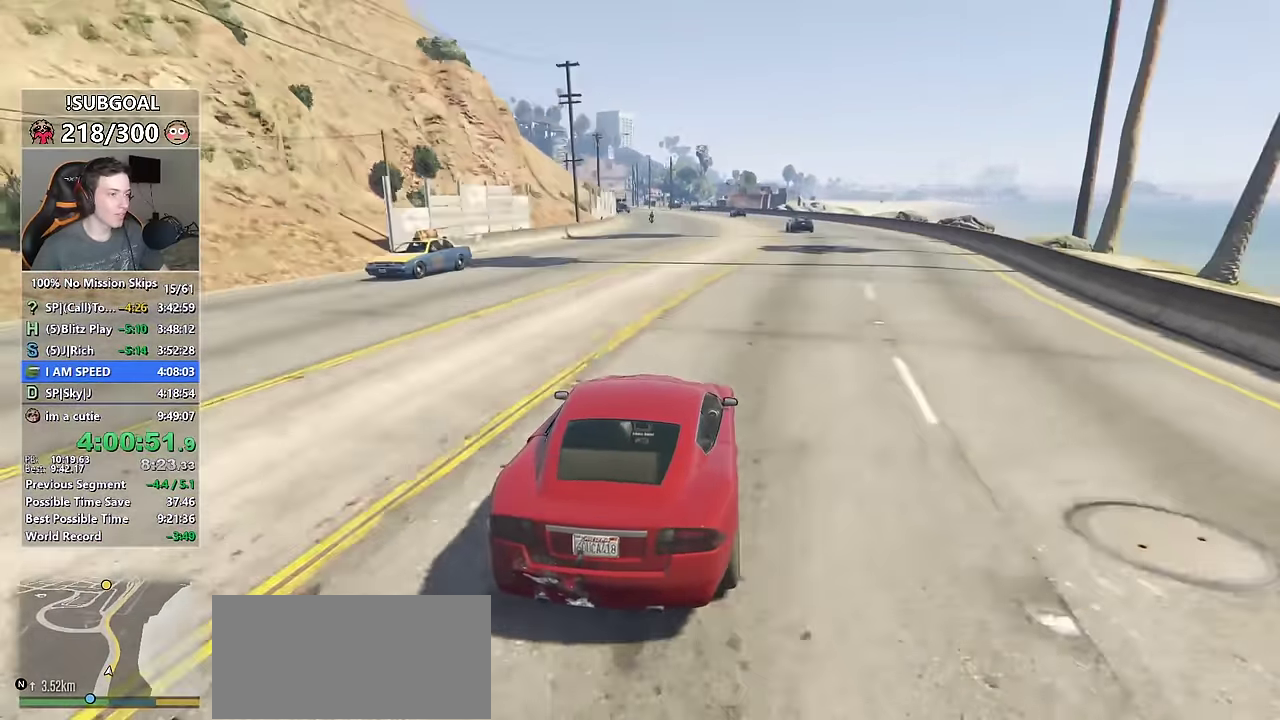
{"keys": ["w"], "mouse": [], "events": [[100, "a", "up"], [284, "a", "down"], [384, "a", "up"]]}
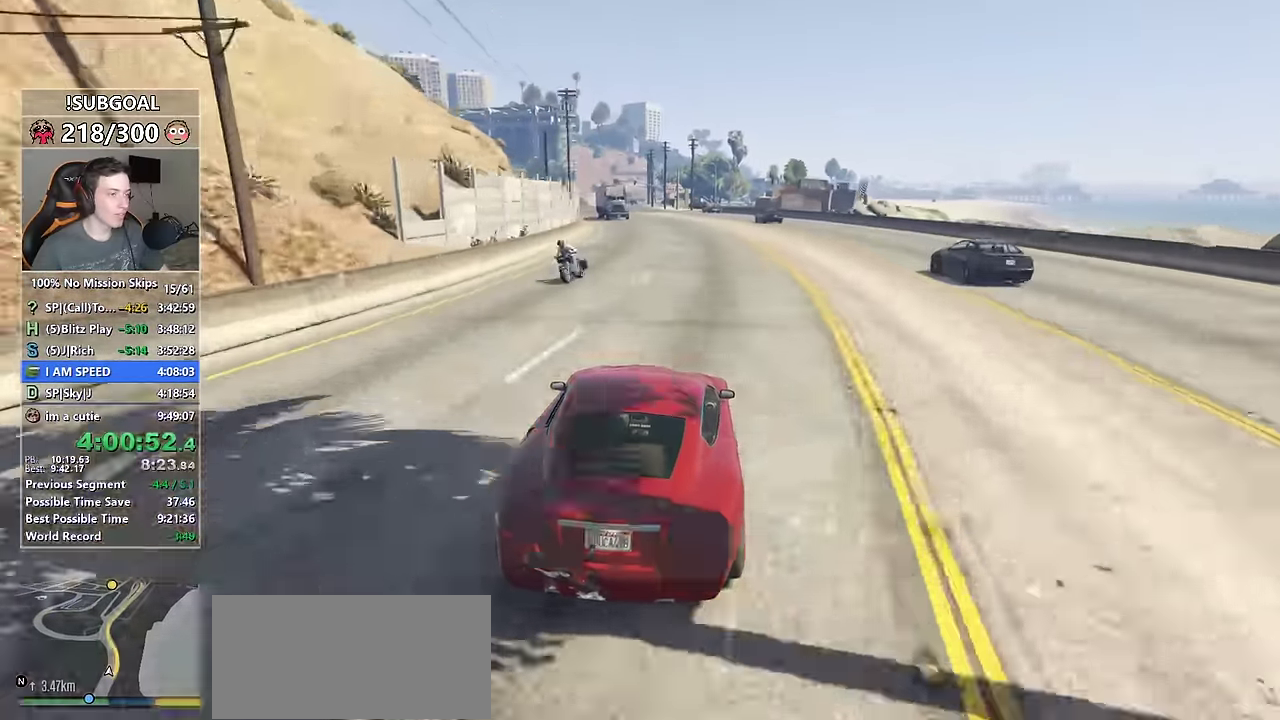
{"keys": ["w"], "mouse": [], "events": [[67, "a", "down"], [217, "a", "up"], [300, "a", "down"], [500, "a", "up"]]}
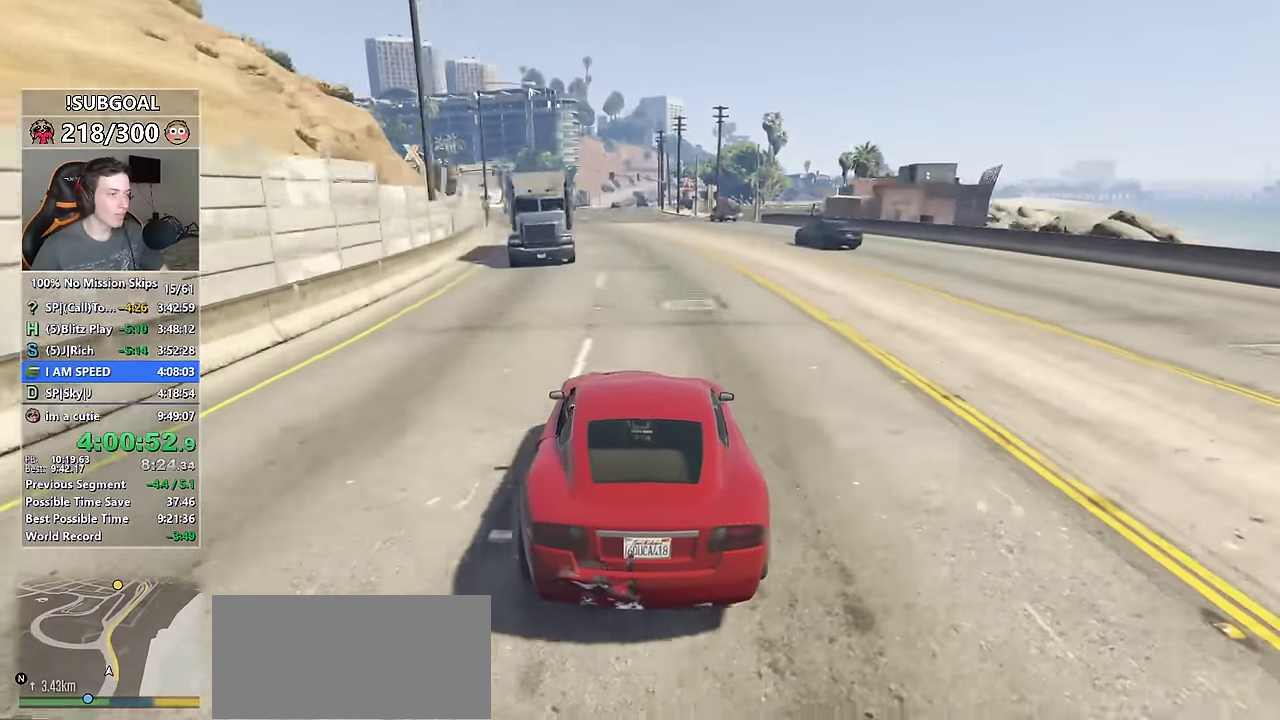
{"keys": ["w"], "mouse": [], "events": [[84, "a", "down"], [184, "a", "up"]]}
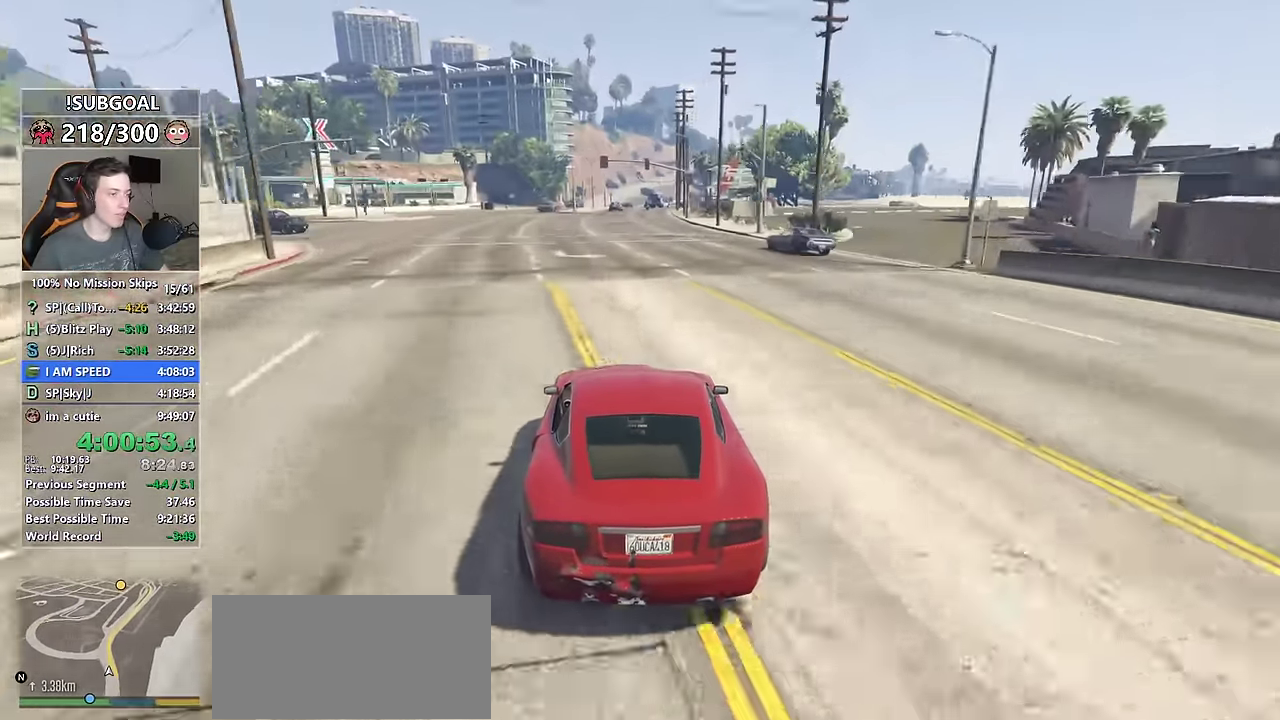
{"keys": ["w"], "mouse": [], "events": [[234, "d", "down"], [384, "d", "up"]]}
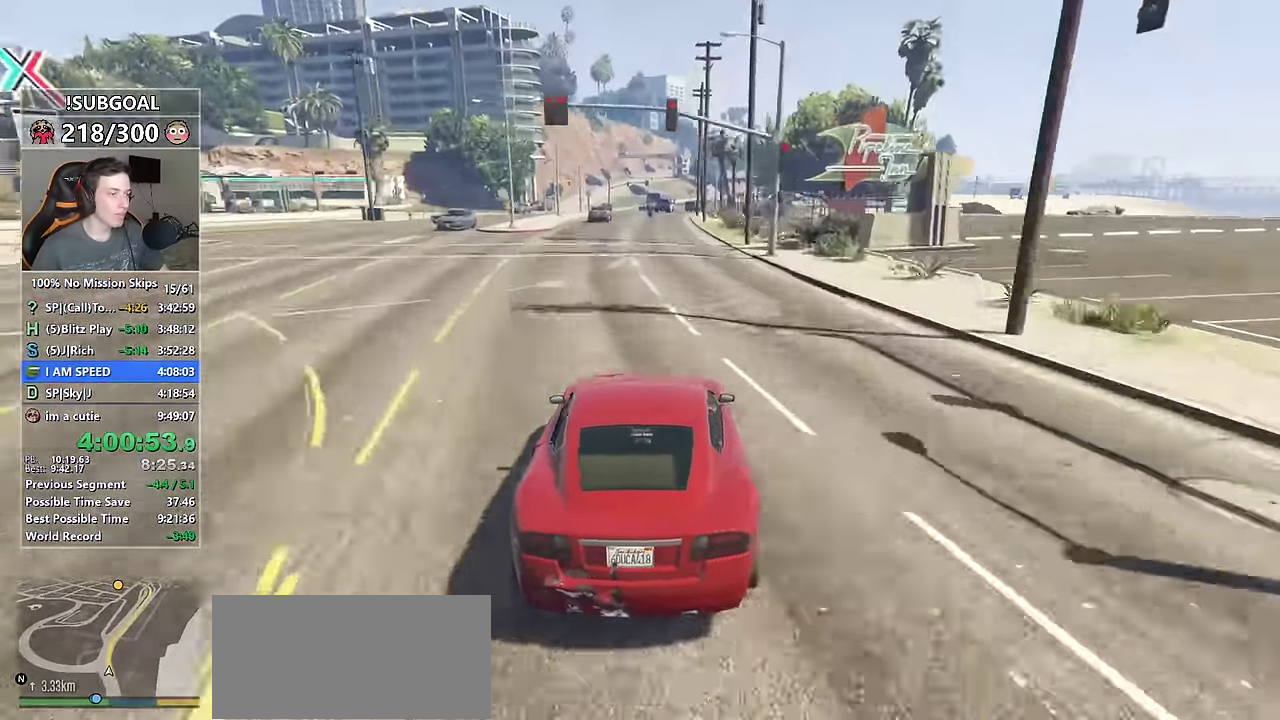
{"keys": ["d", "w"], "mouse": [], "events": [[17, "d", "down"], [117, "d", "up"], [450, "d", "down"]]}